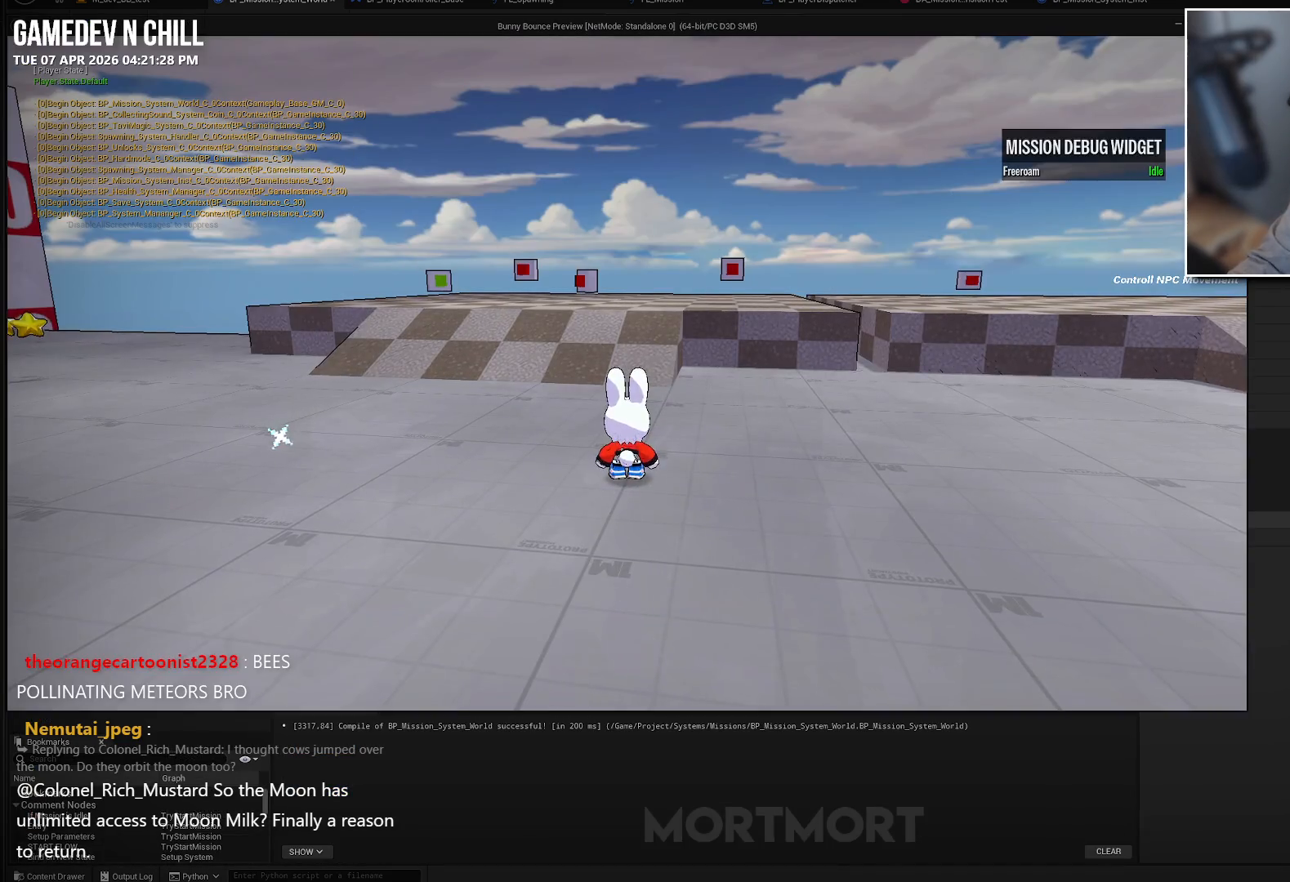
Gameplay with a controller (Xbox layout); each line is a JSON object with the inputs held at the frame after it. "events" lists button and stick changes between this image and that frame as [ms after this image, input, new state], when the widget could be followed in between.
{"buttons": [], "left_stick": "center", "right_stick": "center", "events": [[233, "left_stick", "up-left"], [483, "left_stick", "center"]]}
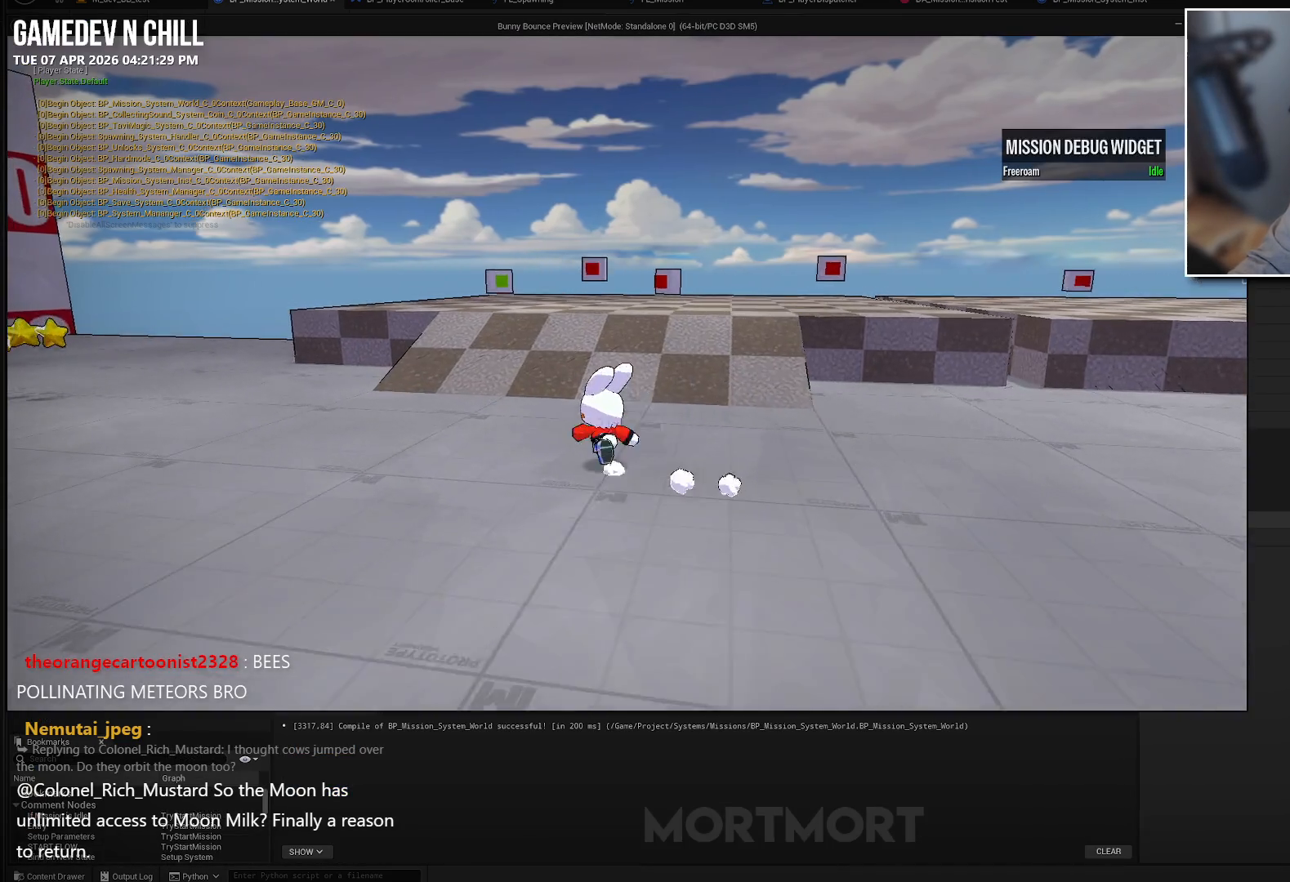
{"buttons": [], "left_stick": "up", "right_stick": "center", "events": [[400, "left_stick", "up"]]}
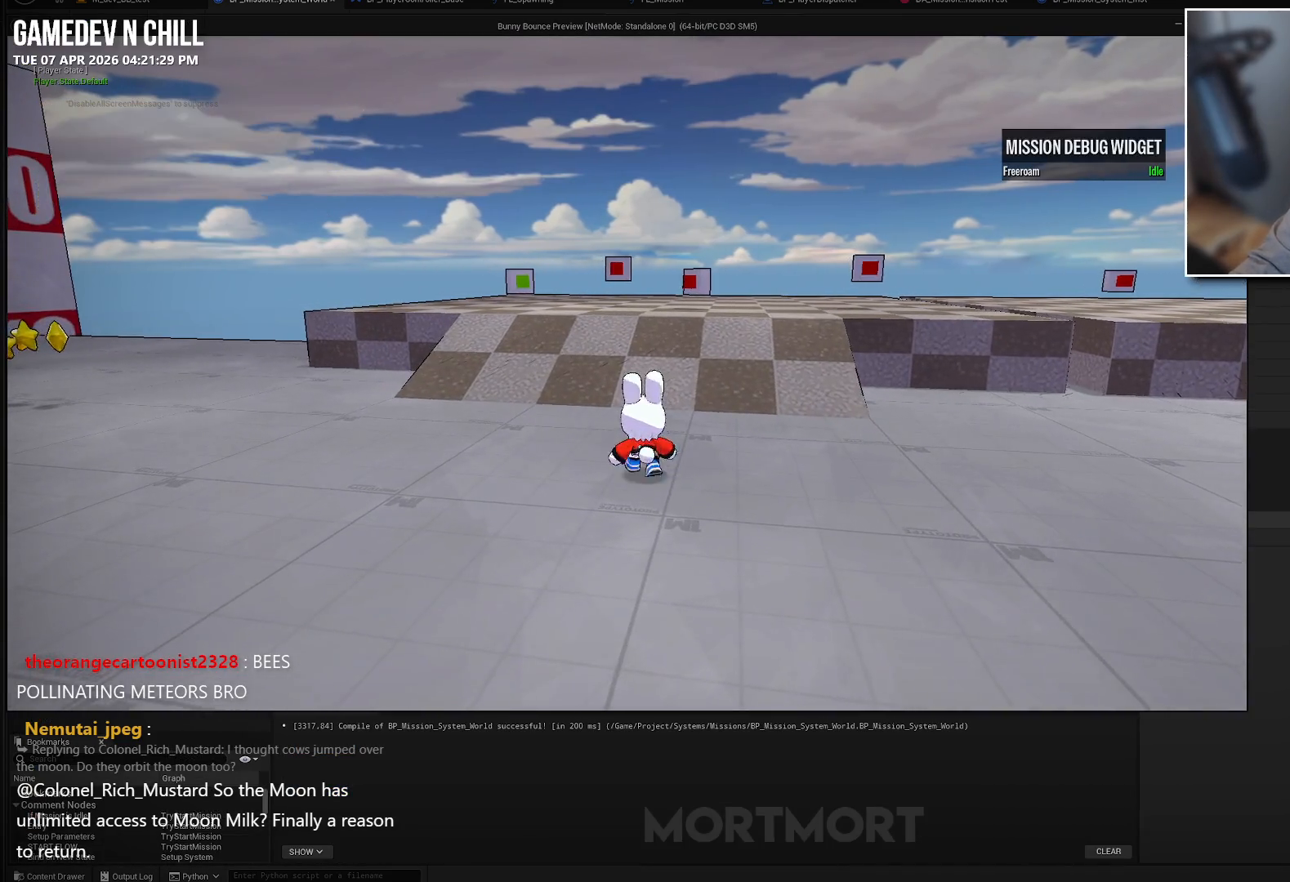
{"buttons": [], "left_stick": "up", "right_stick": "center", "events": []}
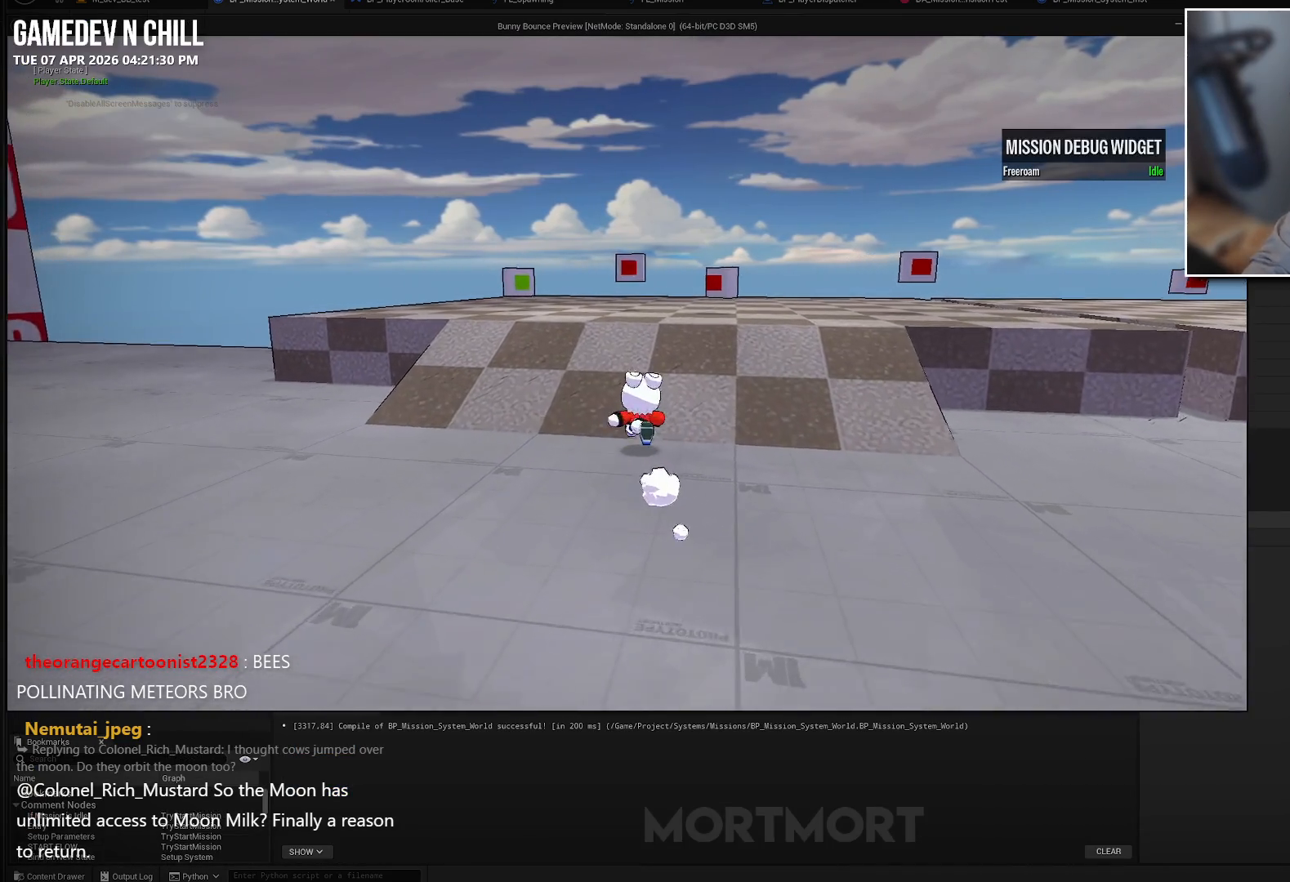
{"buttons": [], "left_stick": "up", "right_stick": "down", "events": [[433, "right_stick", "down"]]}
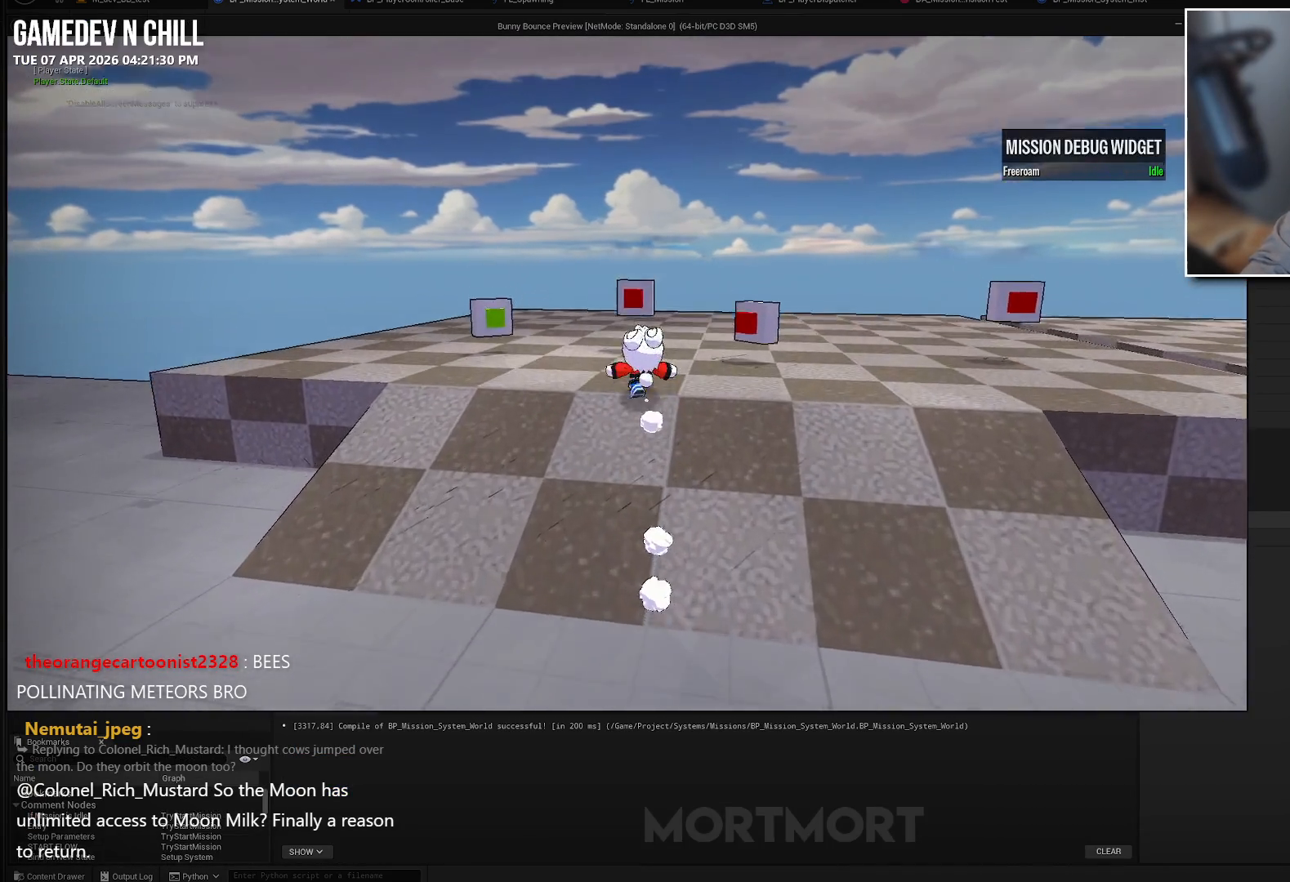
{"buttons": [], "left_stick": "center", "right_stick": "center", "events": [[50, "right_stick", "center"], [300, "left_stick", "center"]]}
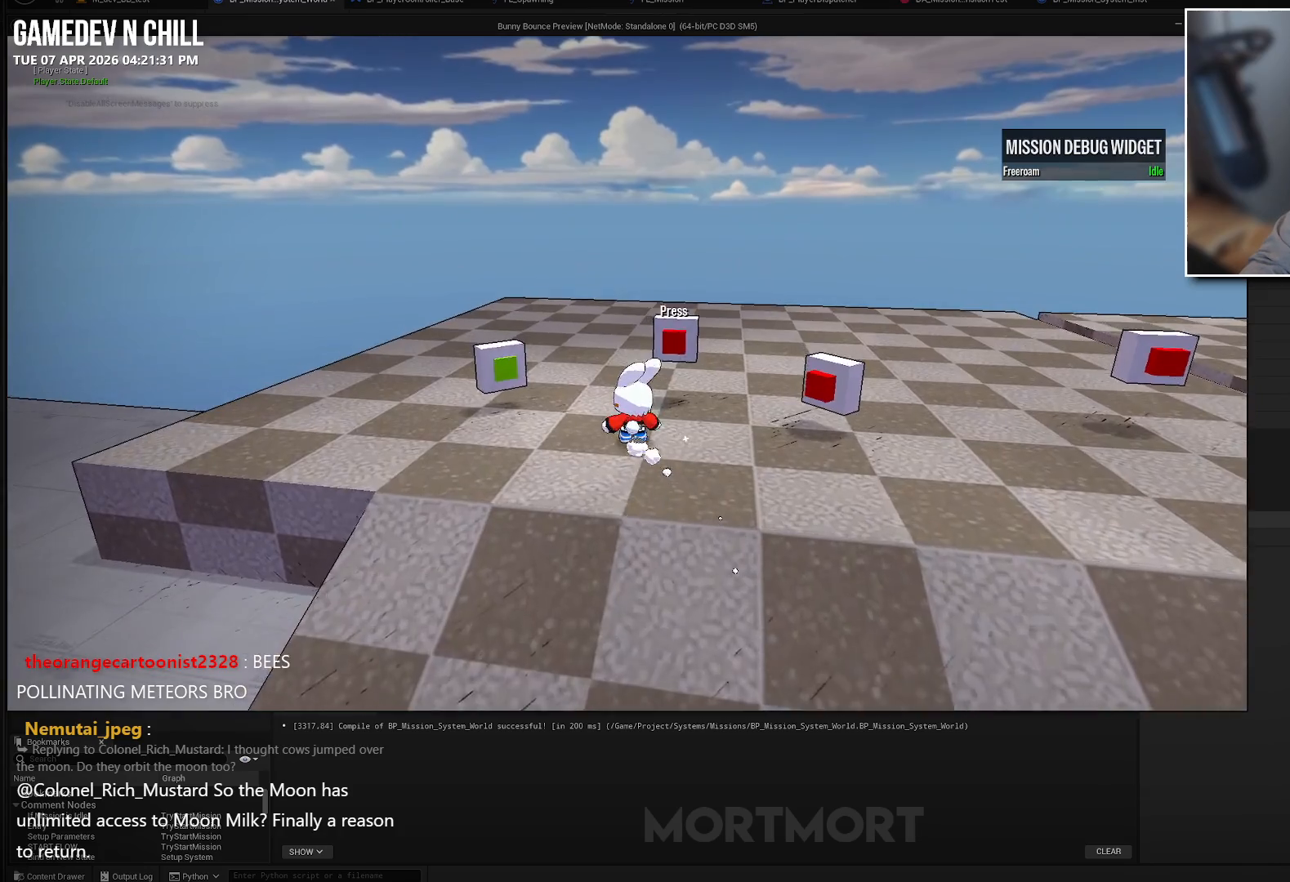
{"buttons": ["Y"], "left_stick": "center", "right_stick": "center", "events": [[133, "Y", "down"], [217, "left_stick", "left"], [233, "Y", "up"], [433, "left_stick", "center"], [450, "Y", "down"]]}
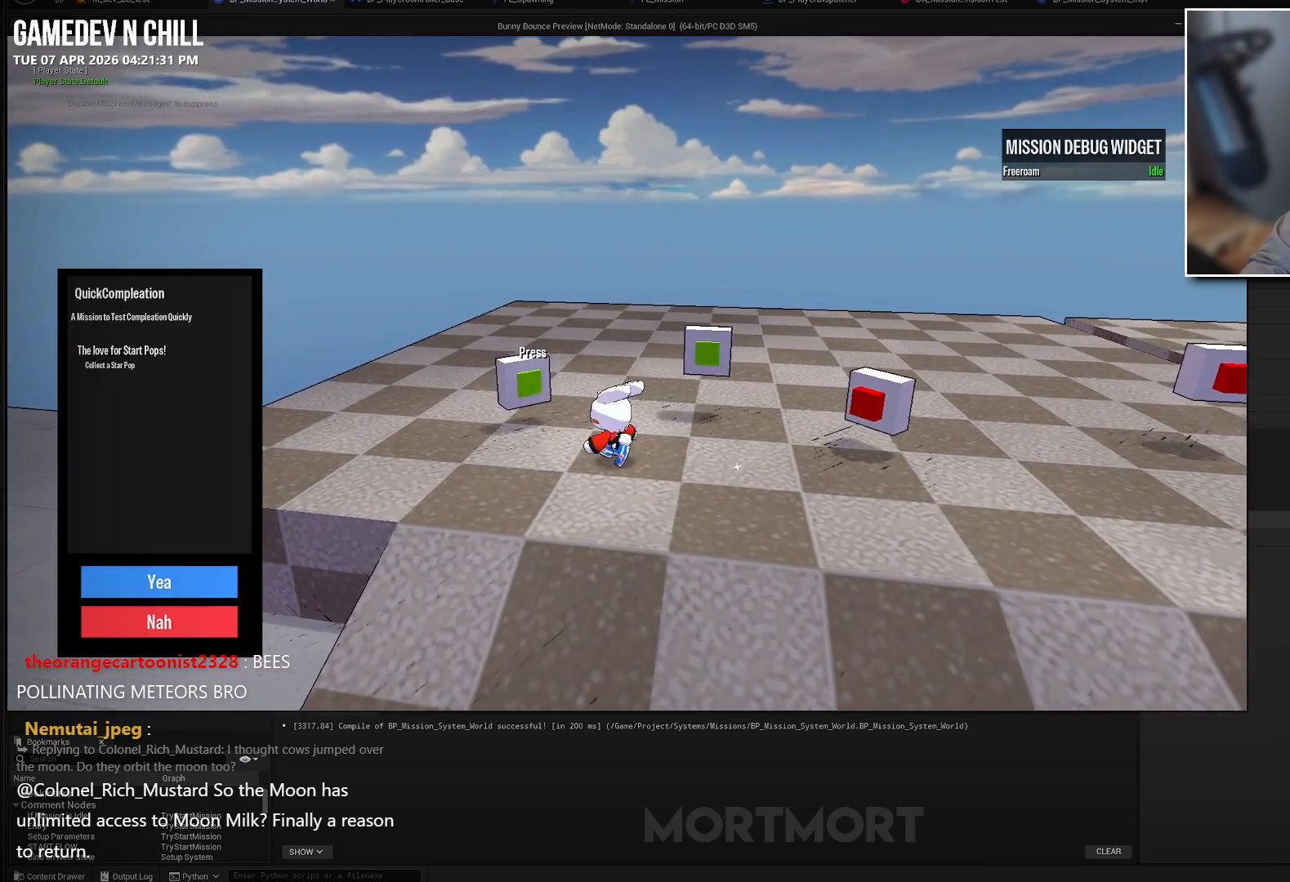
{"buttons": [], "left_stick": "center", "right_stick": "center", "events": [[50, "Y", "up"], [183, "A", "down"], [283, "A", "up"], [367, "A", "down"], [483, "A", "up"]]}
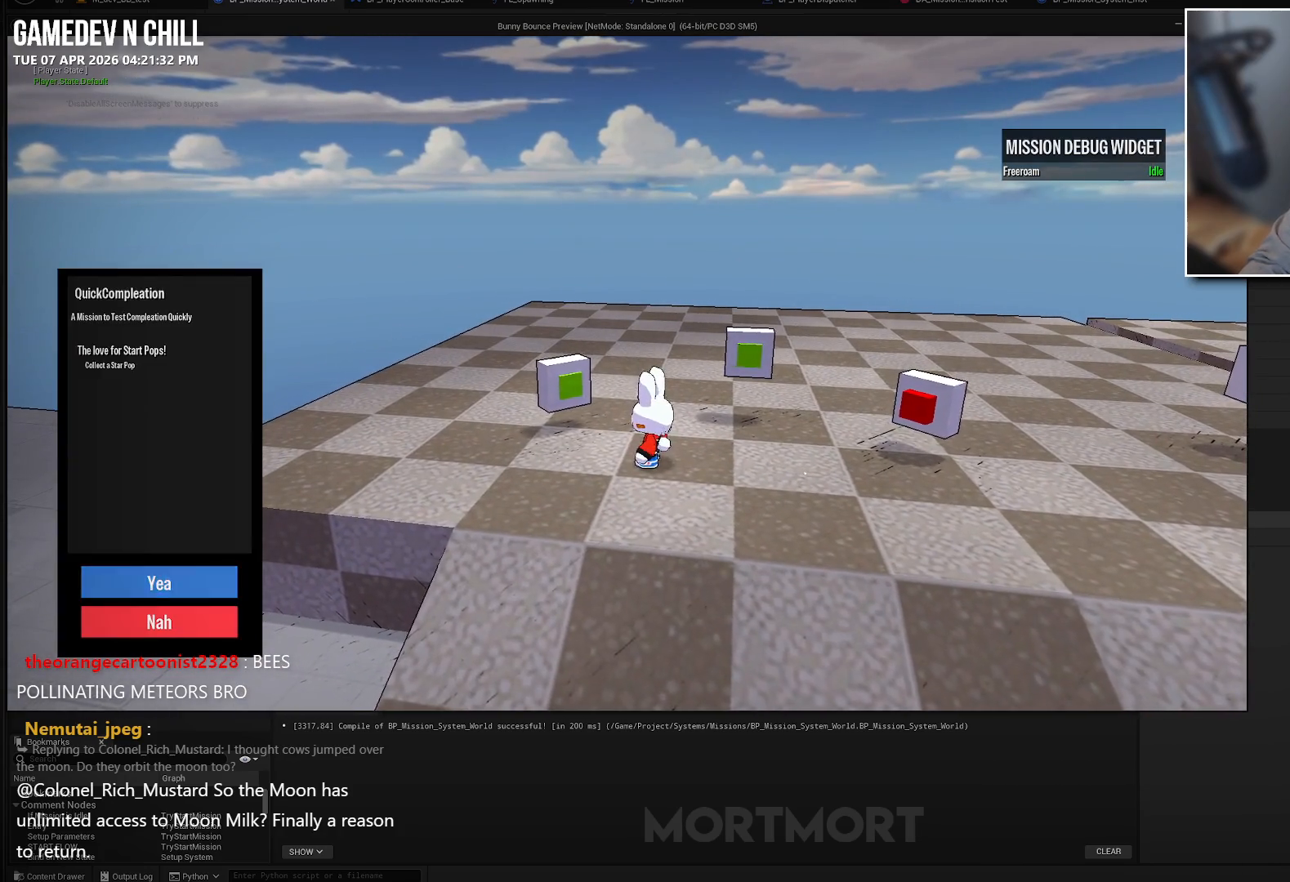
{"buttons": [], "left_stick": "center", "right_stick": "center", "events": [[50, "A", "down"], [167, "A", "up"]]}
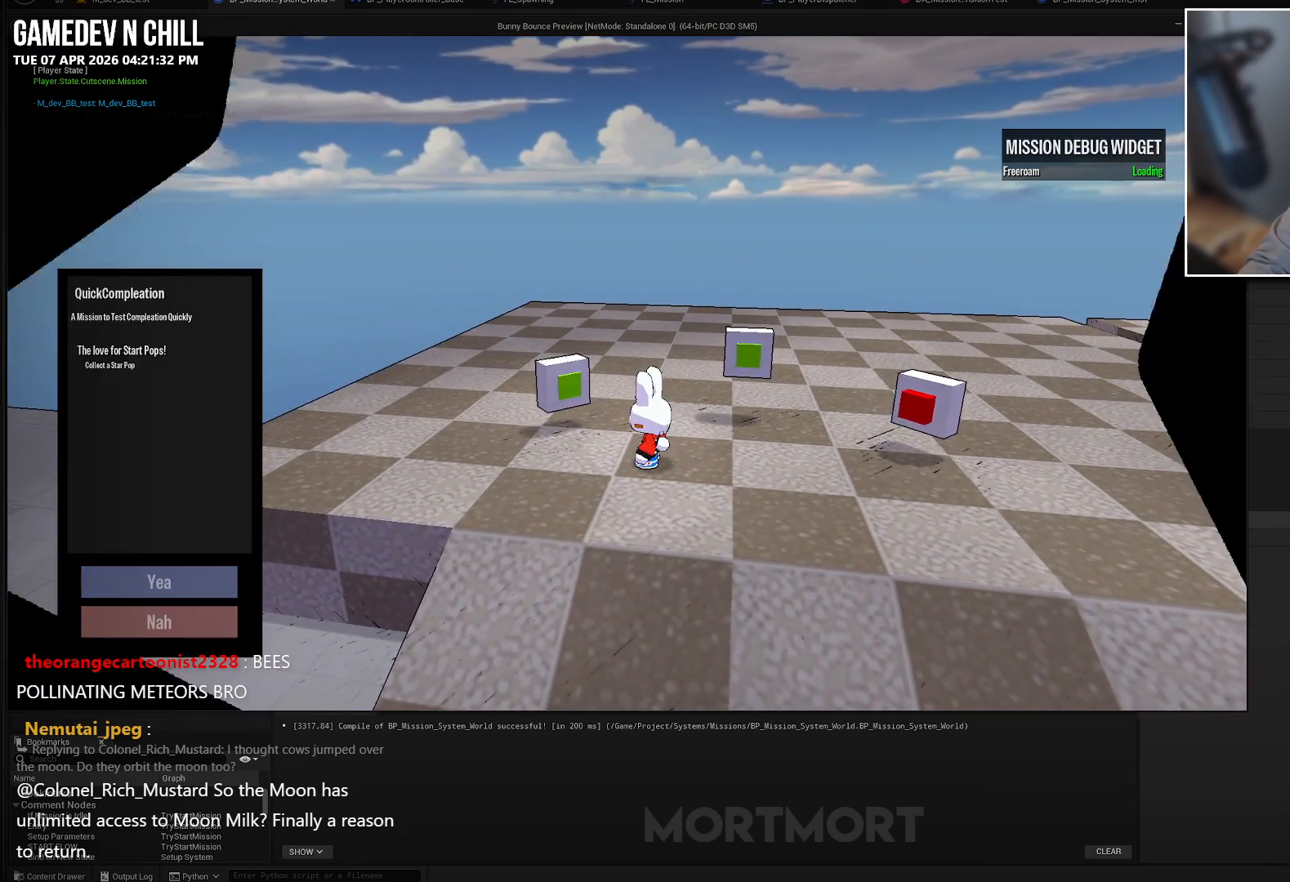
{"buttons": [], "left_stick": "center", "right_stick": "center", "events": []}
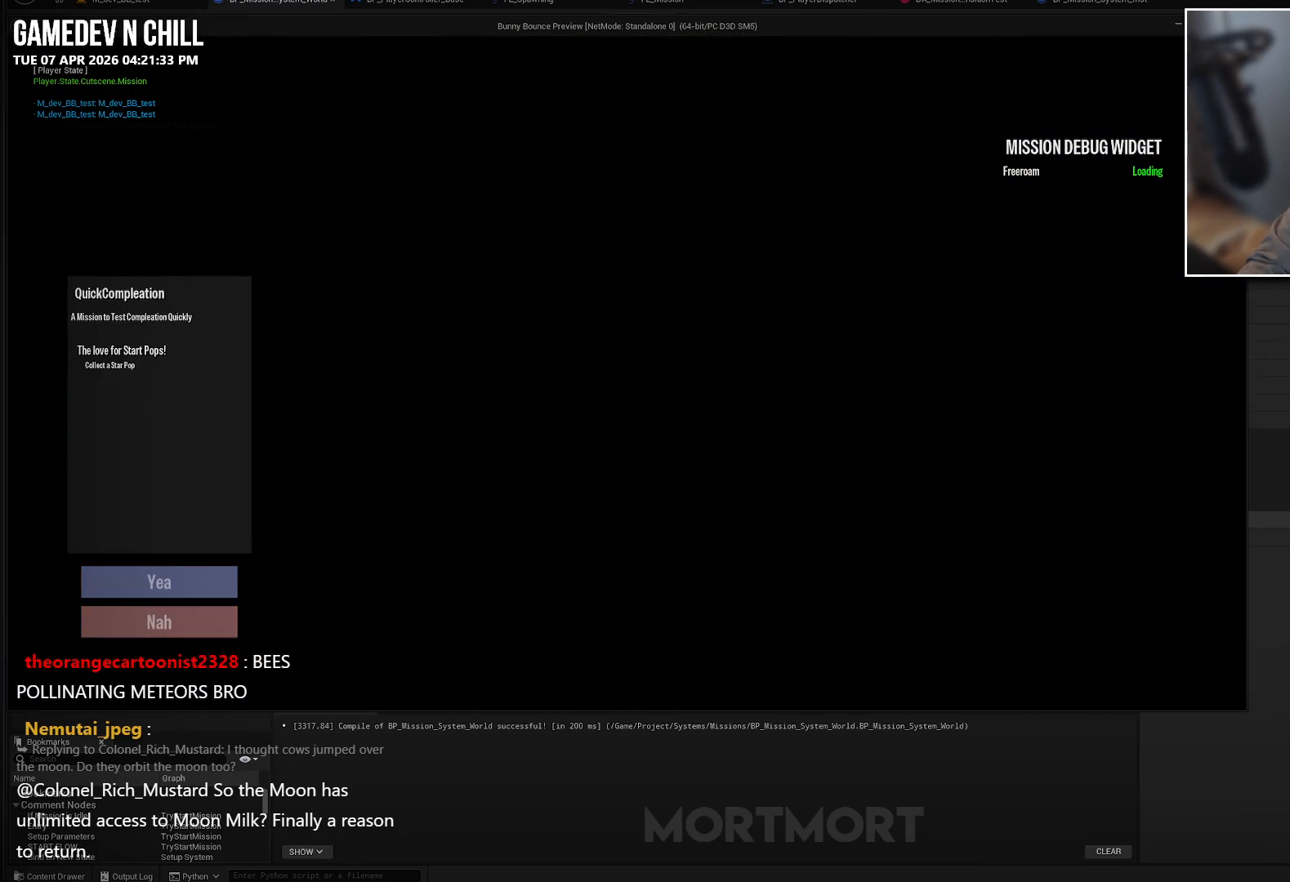
{"buttons": [], "left_stick": "center", "right_stick": "center", "events": []}
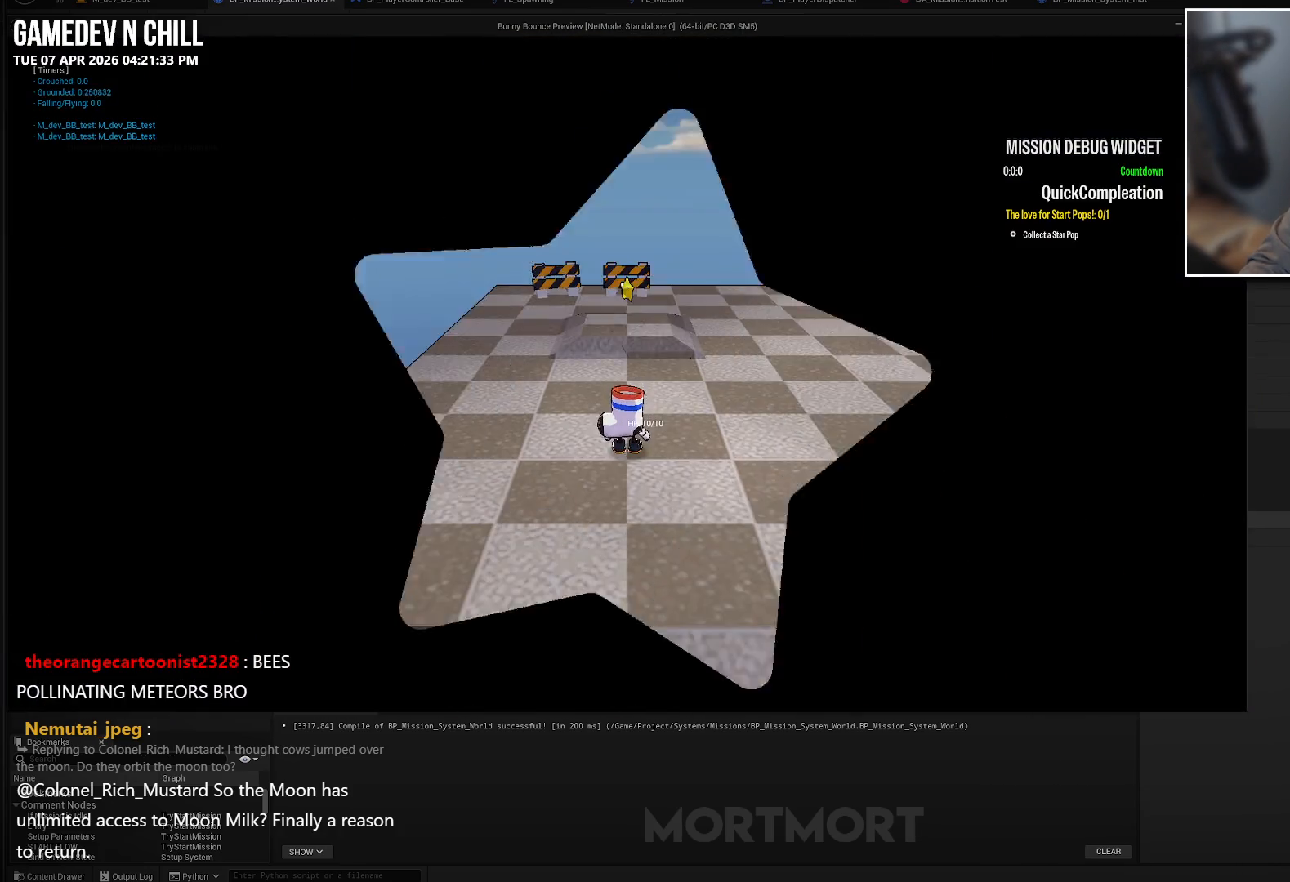
{"buttons": [], "left_stick": "center", "right_stick": "center", "events": []}
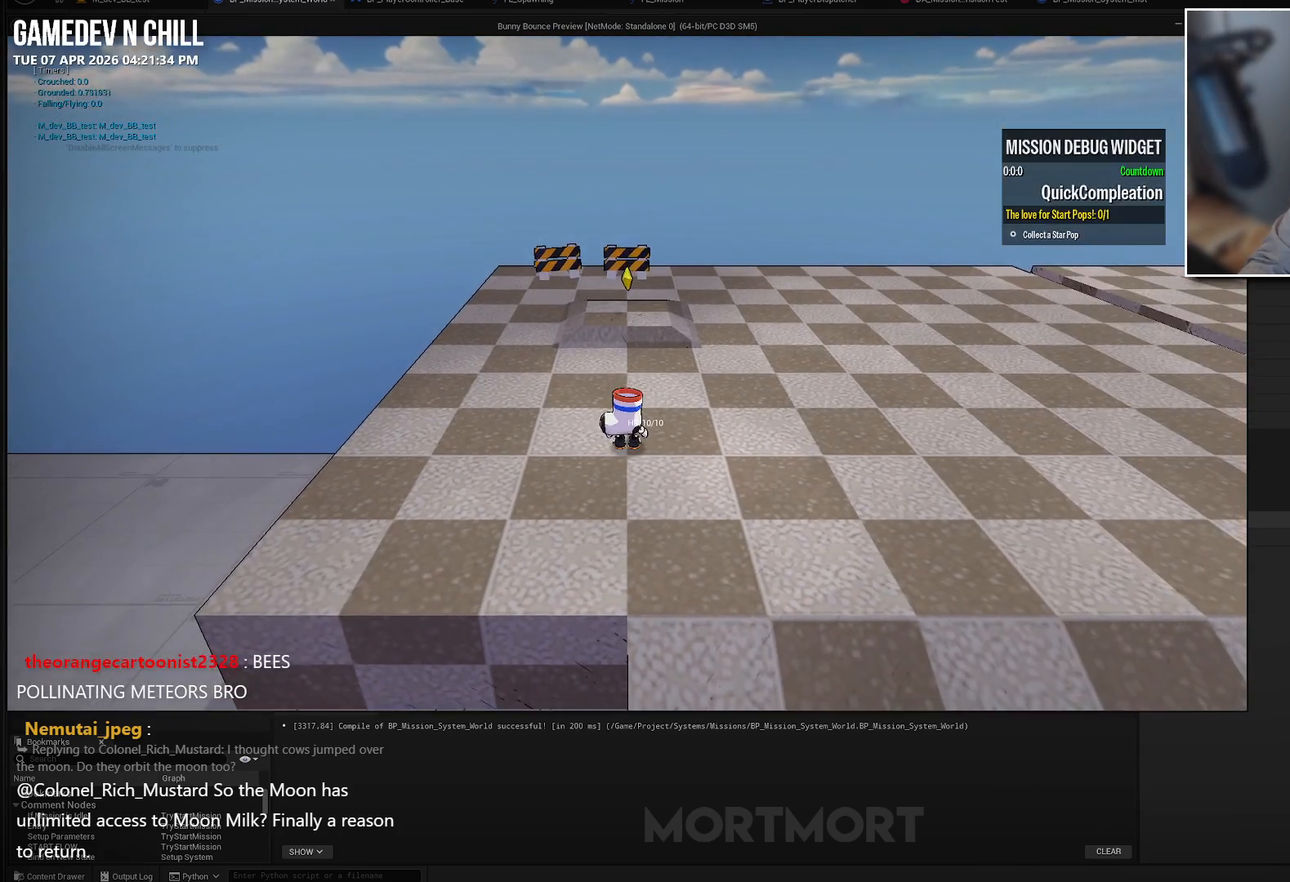
{"buttons": [], "left_stick": "center", "right_stick": "up-left", "events": [[450, "right_stick", "up-left"]]}
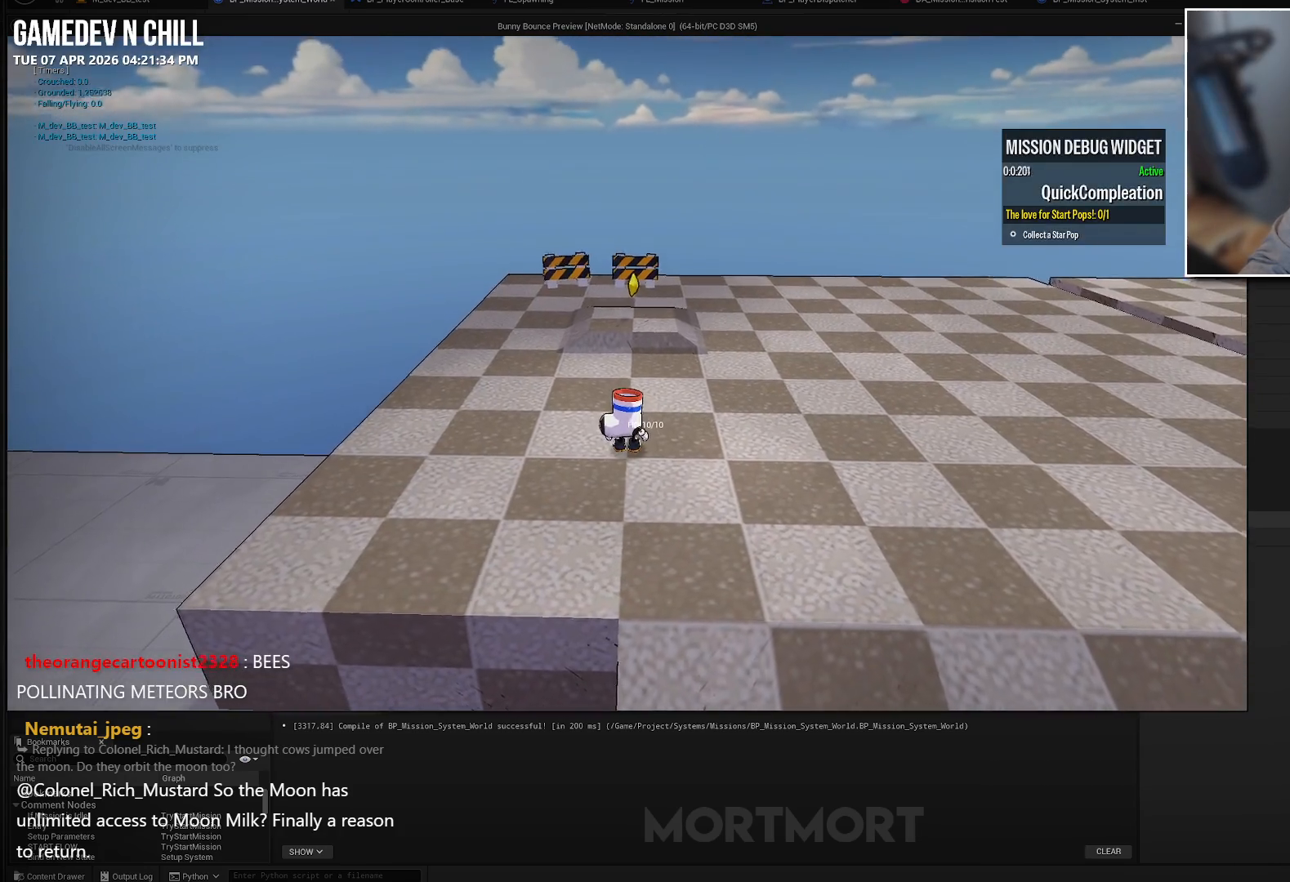
{"buttons": [], "left_stick": "center", "right_stick": "left", "events": [[150, "right_stick", "left"]]}
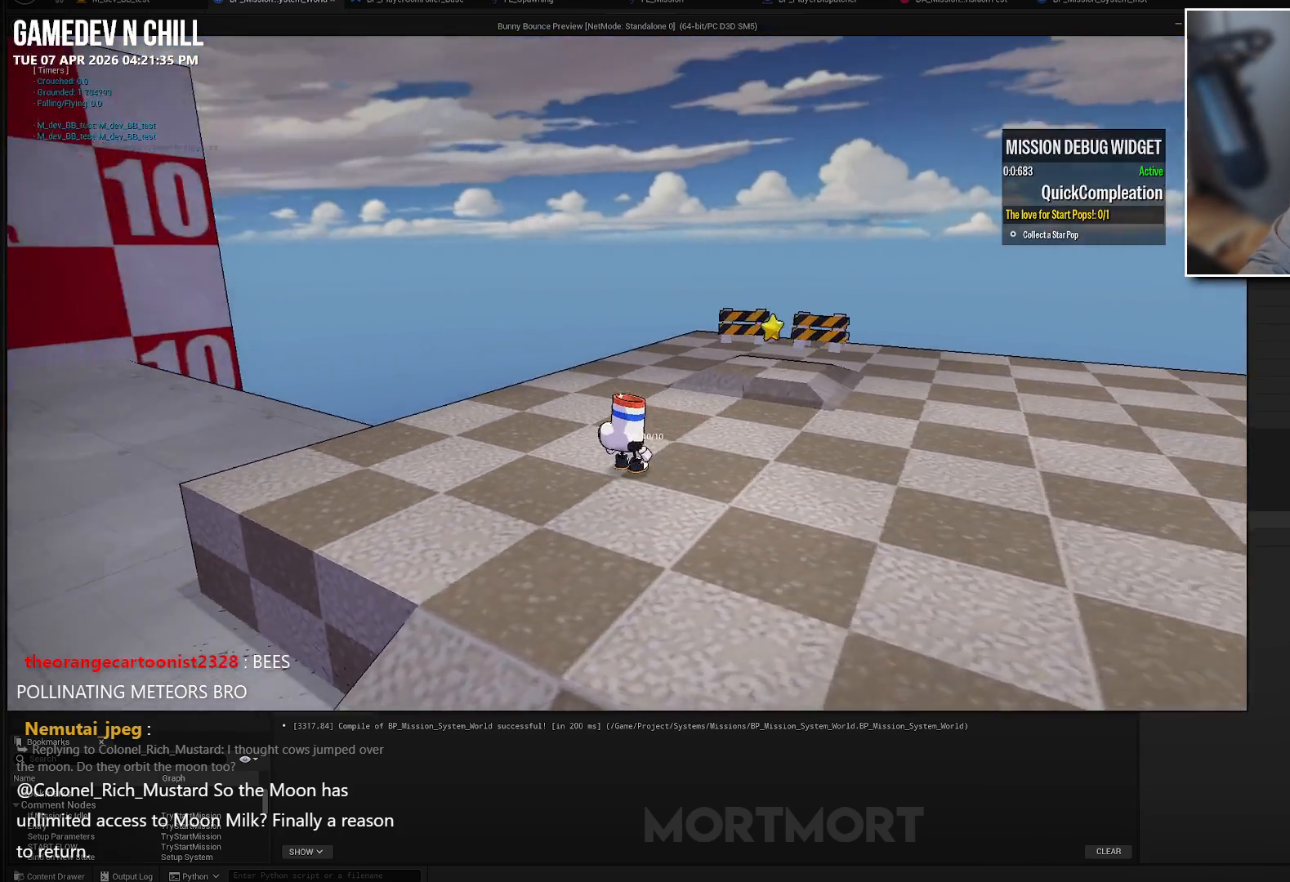
{"buttons": [], "left_stick": "center", "right_stick": "left", "events": [[183, "right_stick", "center"], [483, "right_stick", "left"]]}
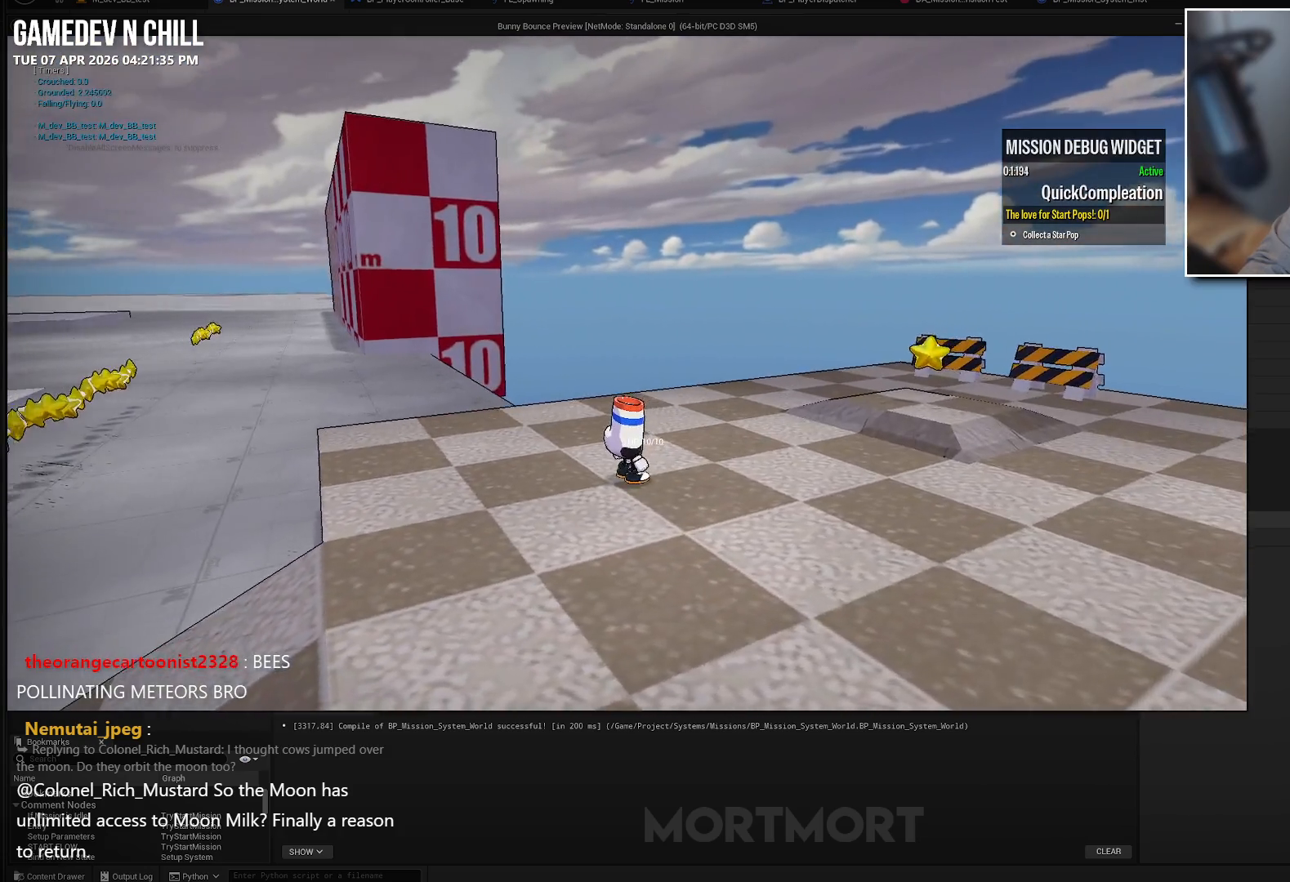
{"buttons": [], "left_stick": "center", "right_stick": "left", "events": []}
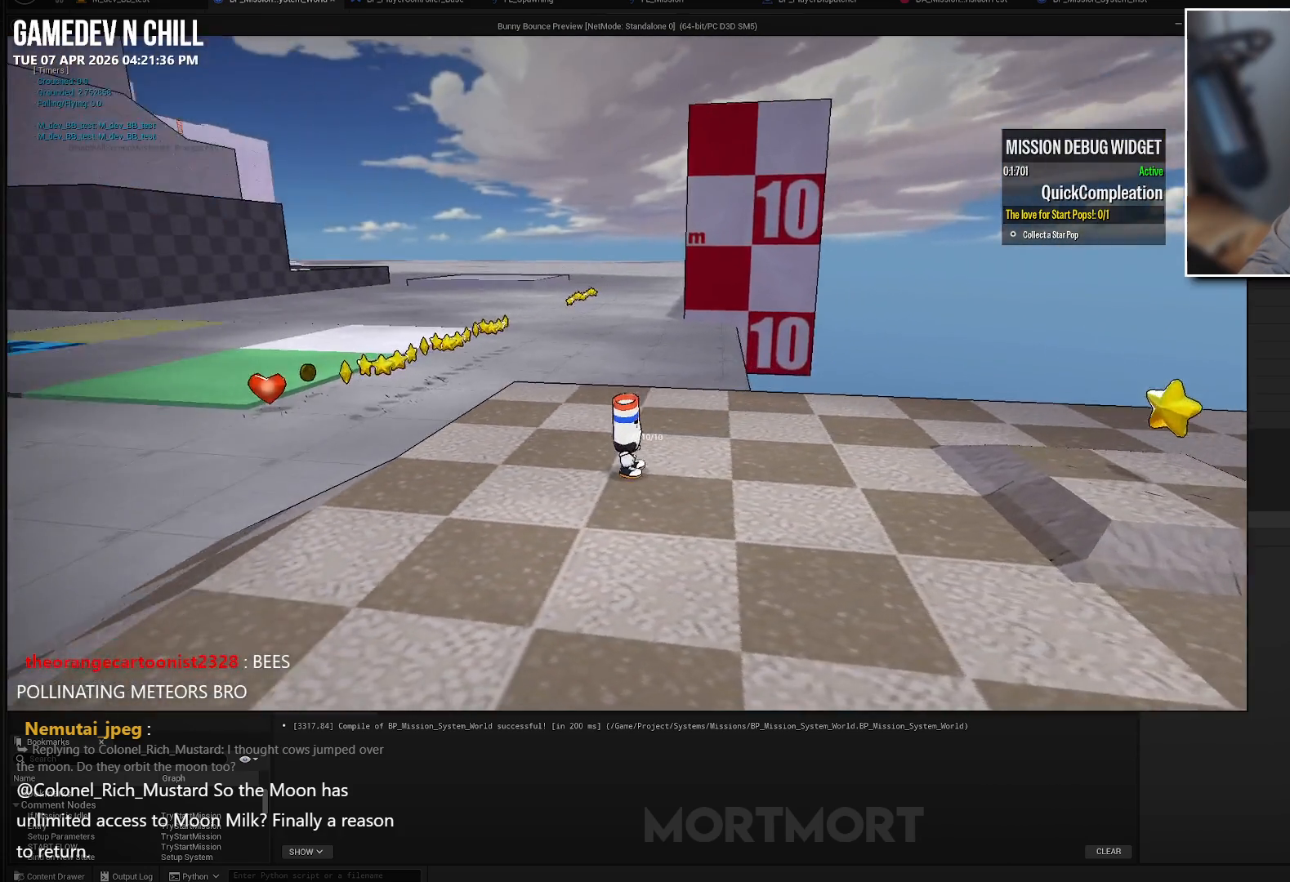
{"buttons": [], "left_stick": "center", "right_stick": "center", "events": [[267, "right_stick", "up-left"], [400, "right_stick", "center"]]}
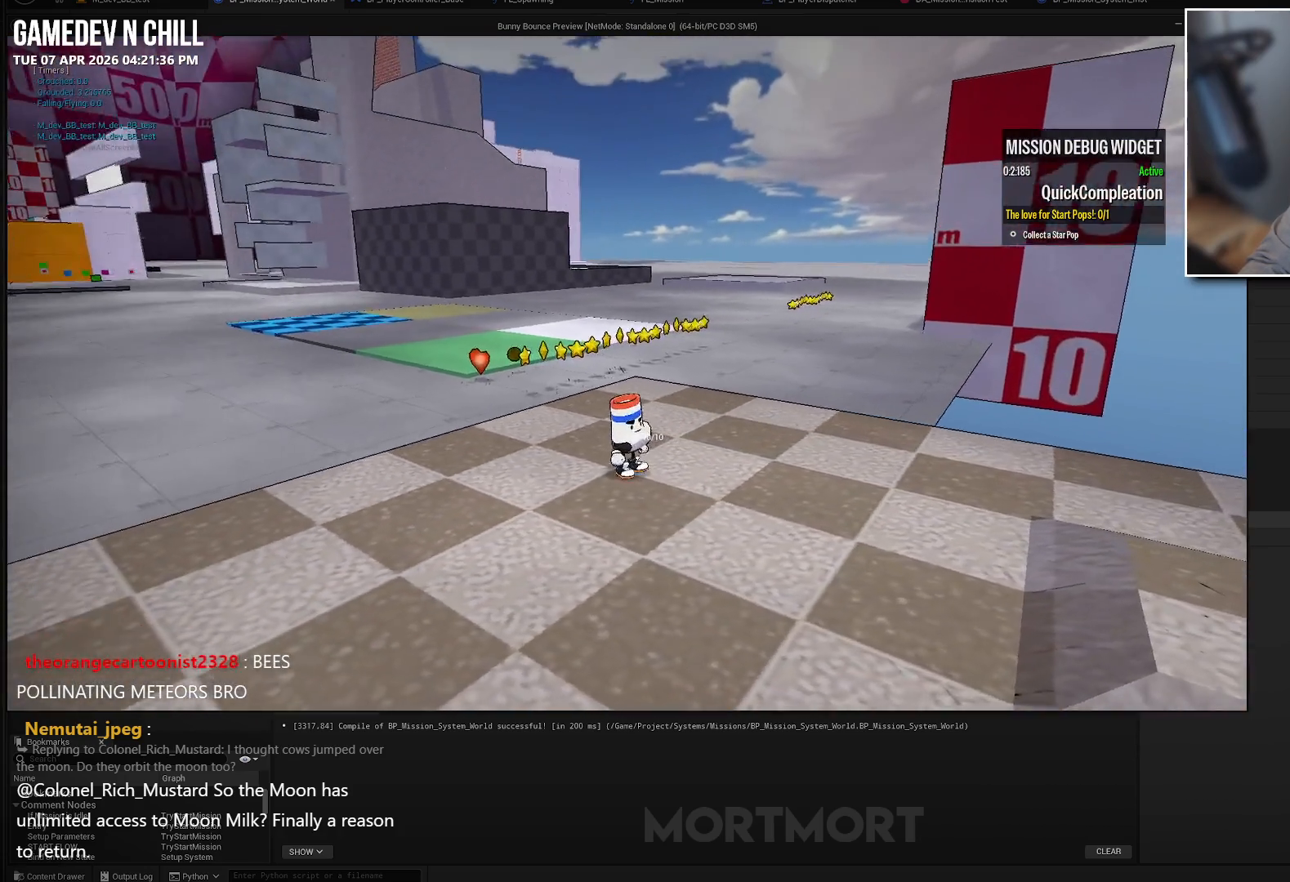
{"buttons": [], "left_stick": "center", "right_stick": "center", "events": [[283, "right_stick", "left"], [467, "right_stick", "center"]]}
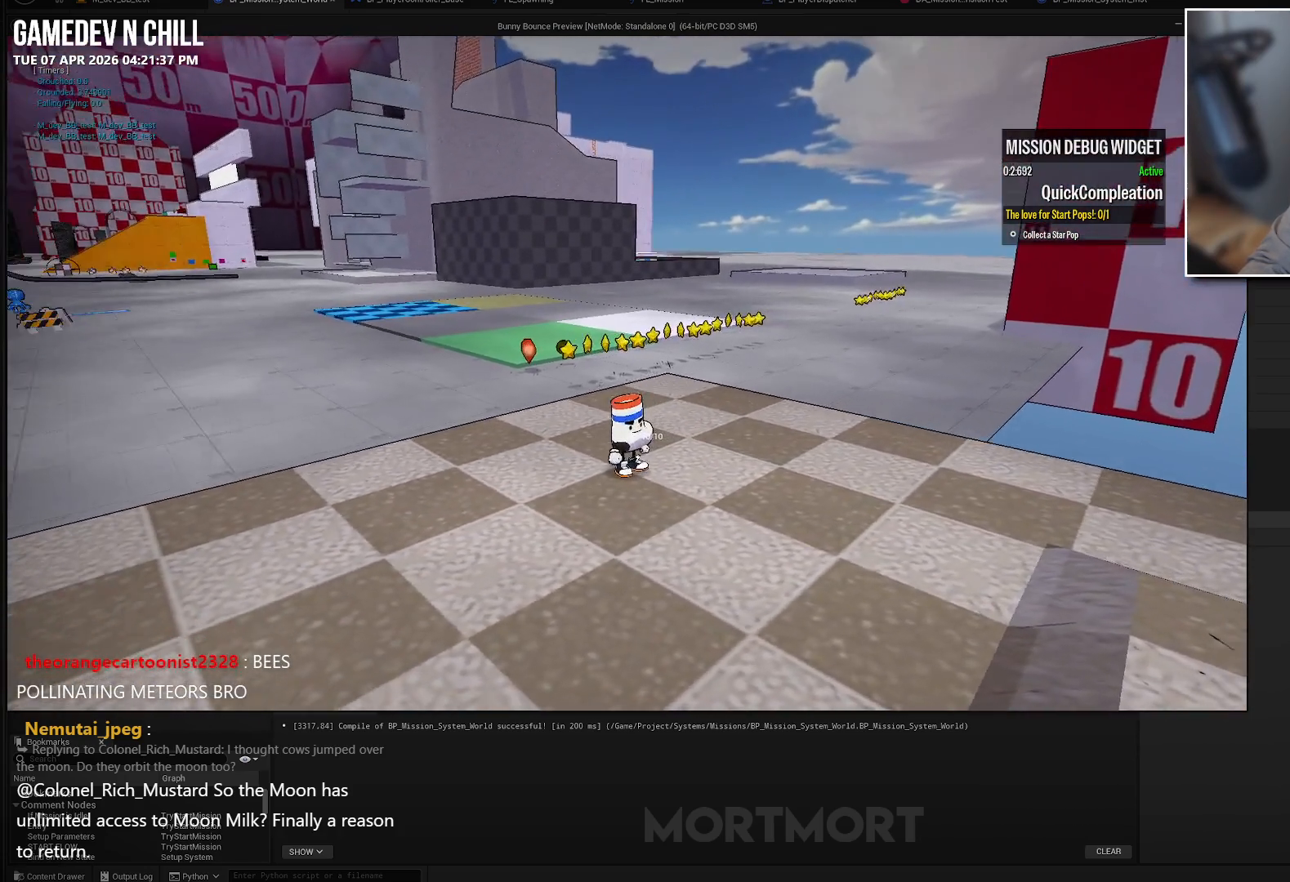
{"buttons": [], "left_stick": "center", "right_stick": "right", "events": [[400, "right_stick", "right"]]}
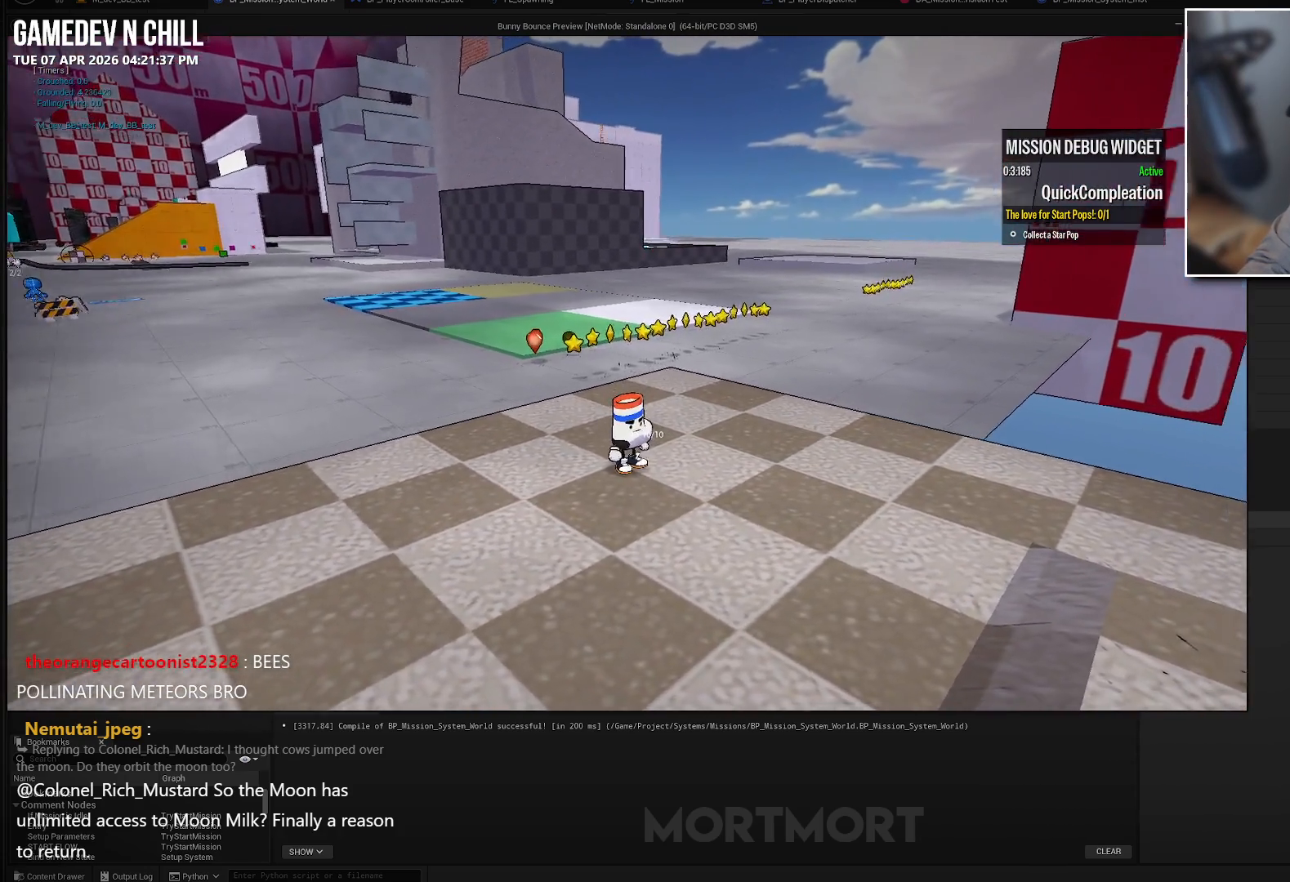
{"buttons": [], "left_stick": "center", "right_stick": "right", "events": []}
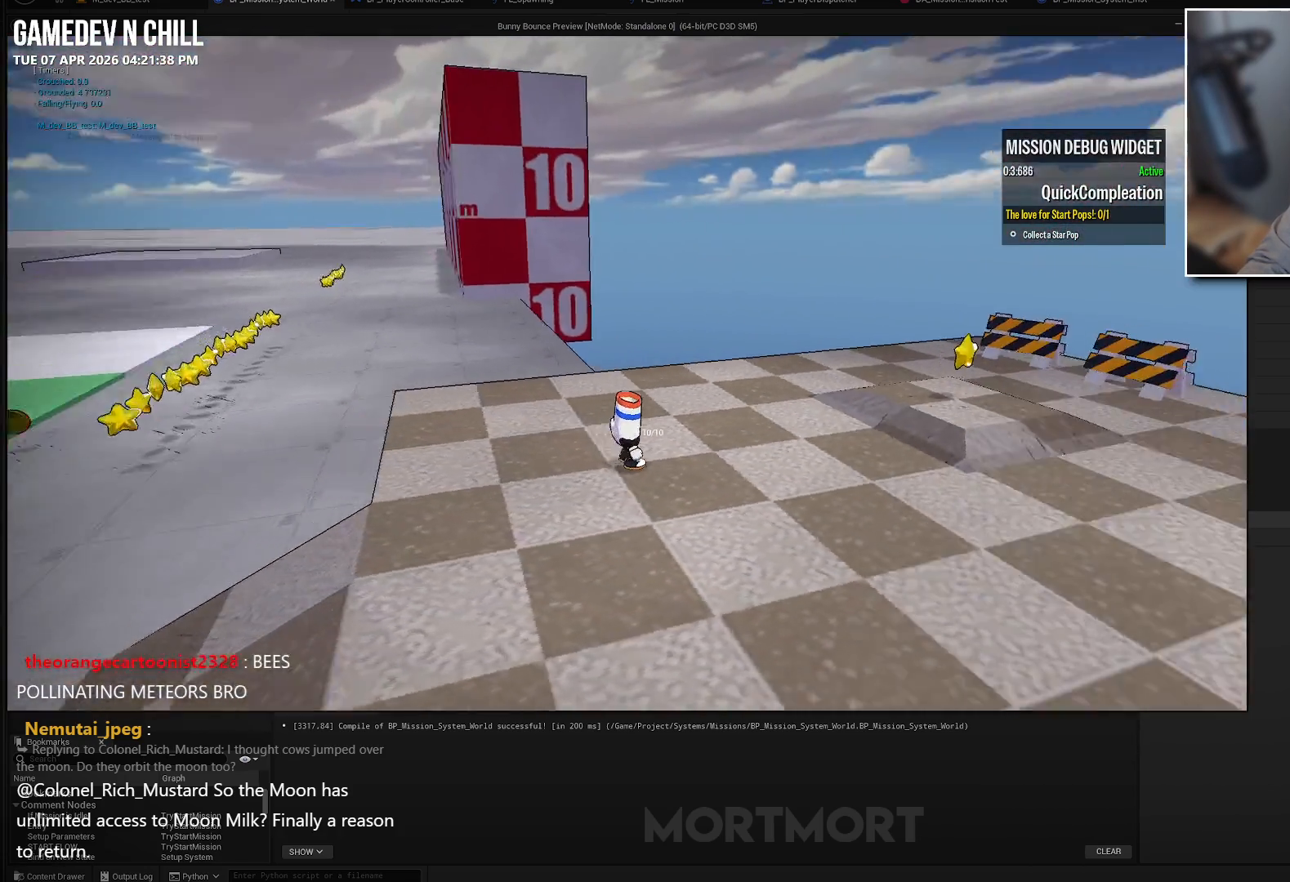
{"buttons": [], "left_stick": "center", "right_stick": "center", "events": [[350, "right_stick", "center"]]}
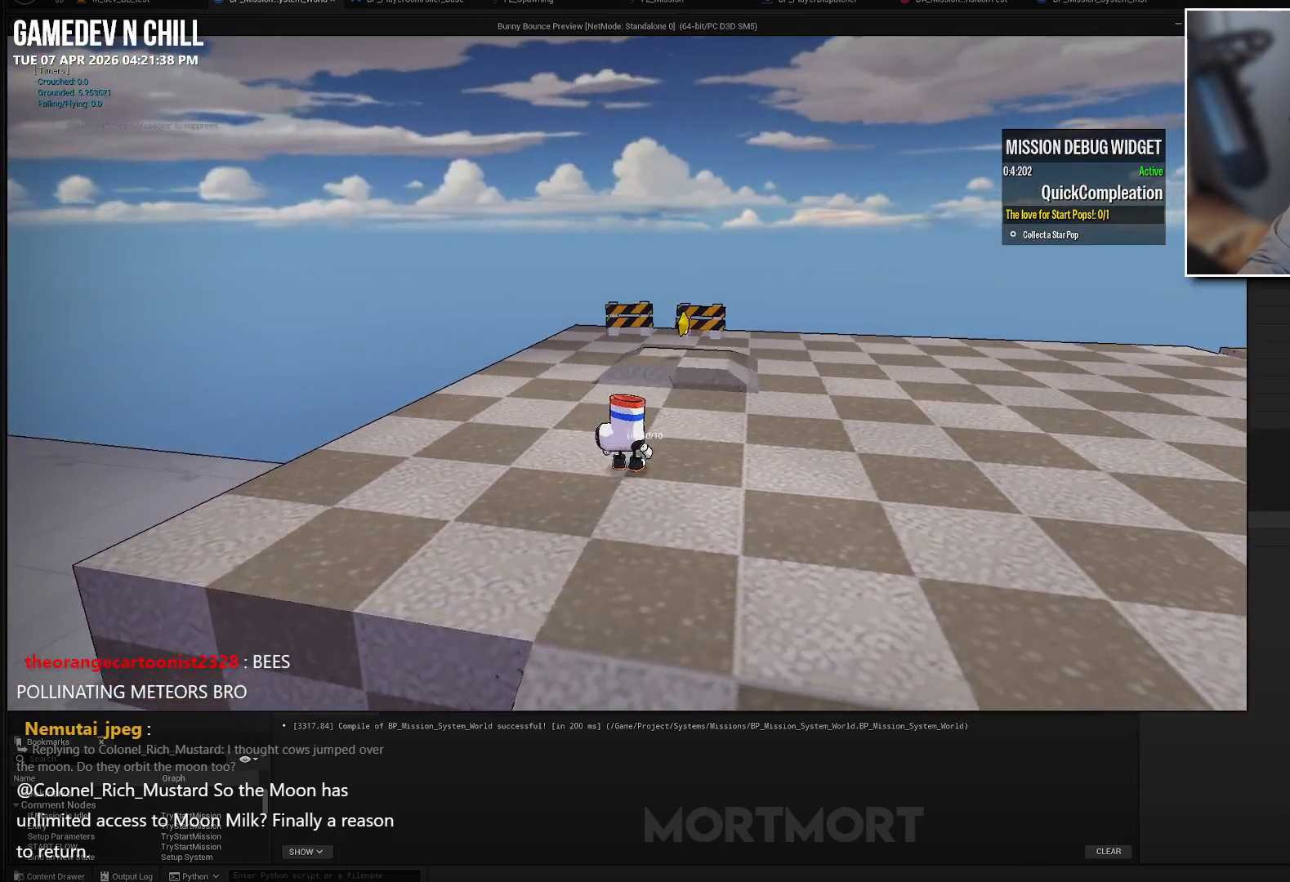
{"buttons": [], "left_stick": "center", "right_stick": "center", "events": [[67, "left_stick", "up-left"], [350, "left_stick", "center"]]}